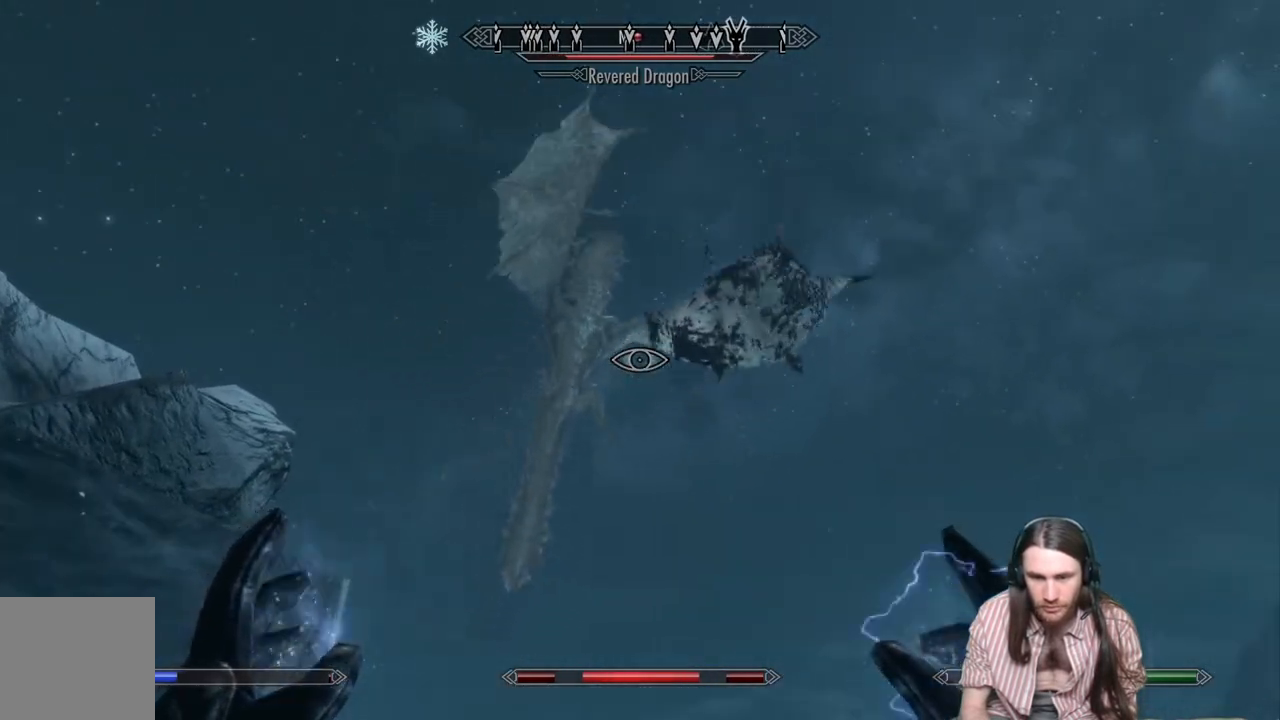
Gameplay with a controller (Xbox layout); each line is a JSON object with the inputs held at the frame after it. "events" lists button and stick changes between this image and that frame as [ms after this image, input, new state], when the widget could be followed in between.
{"buttons": [], "left_stick": "center", "right_stick": "center", "events": [[100, "R2", "down"], [317, "R2", "up"]]}
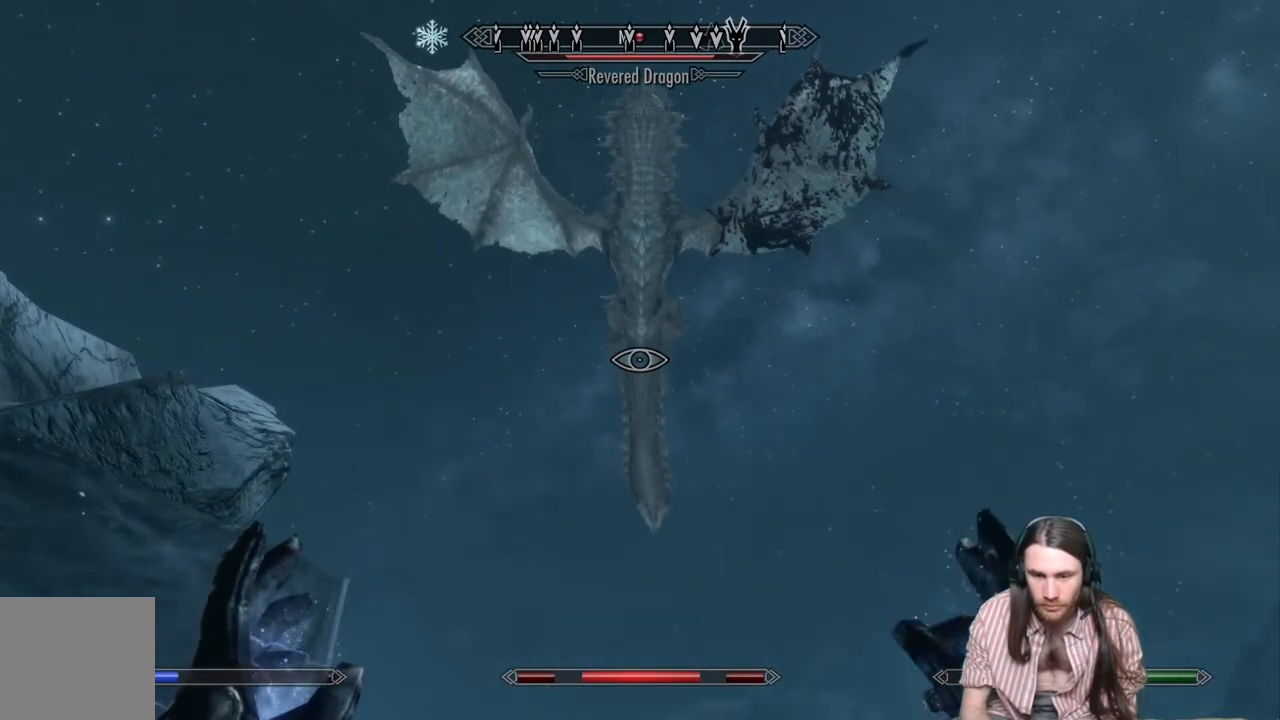
{"buttons": ["L2", "R2"], "left_stick": "center", "right_stick": "center", "events": [[200, "L2", "down"], [217, "R2", "down"]]}
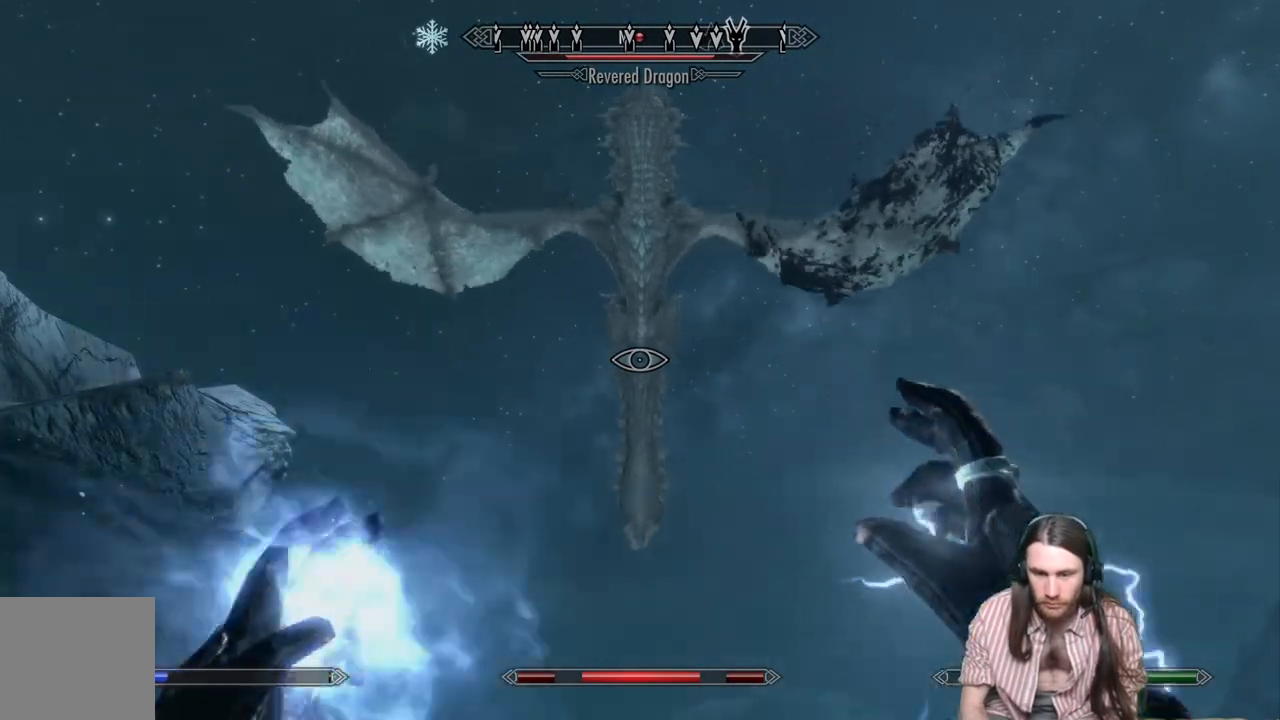
{"buttons": [], "left_stick": "center", "right_stick": "center", "events": [[17, "right_stick", "up"], [250, "right_stick", "center"], [333, "R2", "up"], [367, "L2", "up"]]}
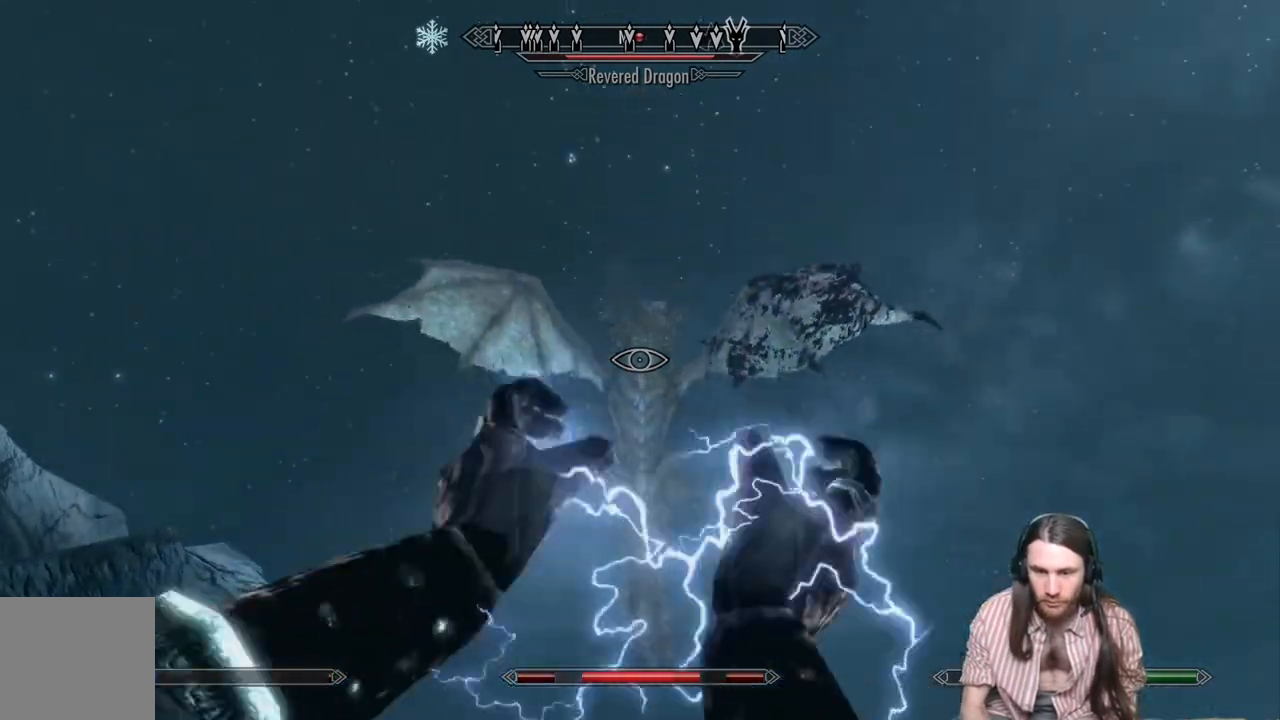
{"buttons": [], "left_stick": "center", "right_stick": "center", "events": []}
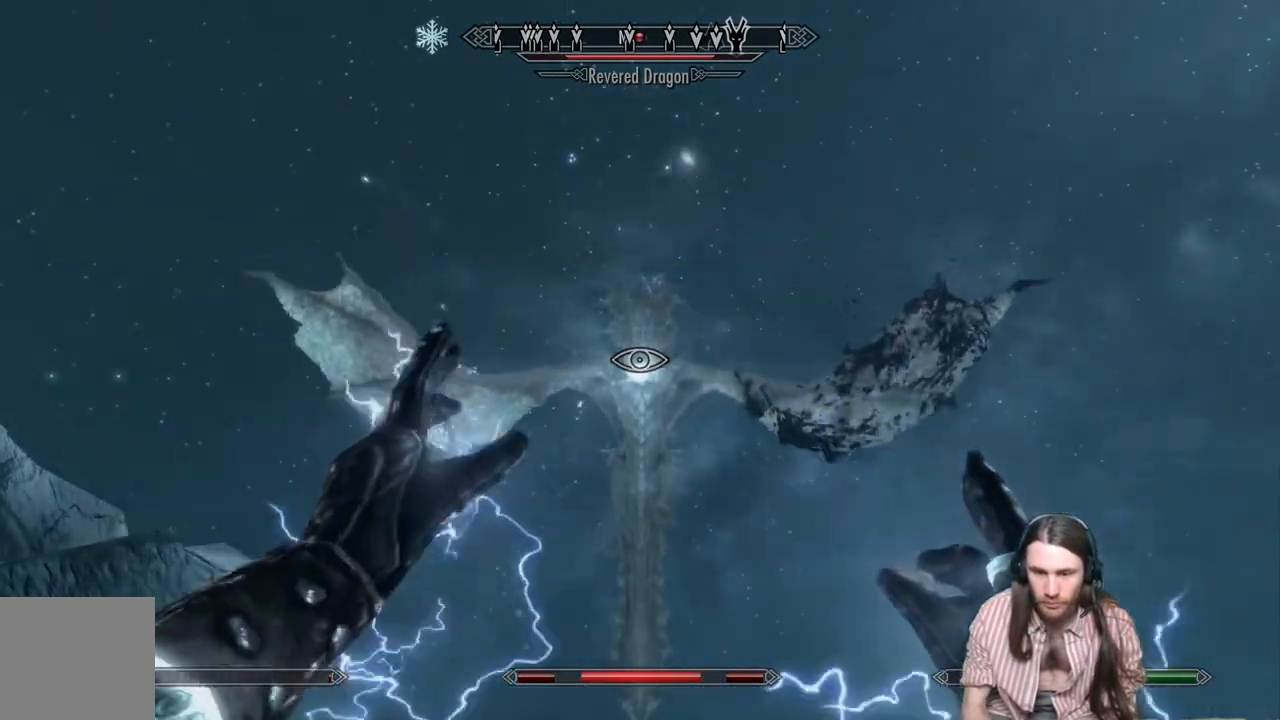
{"buttons": [], "left_stick": "center", "right_stick": "center", "events": []}
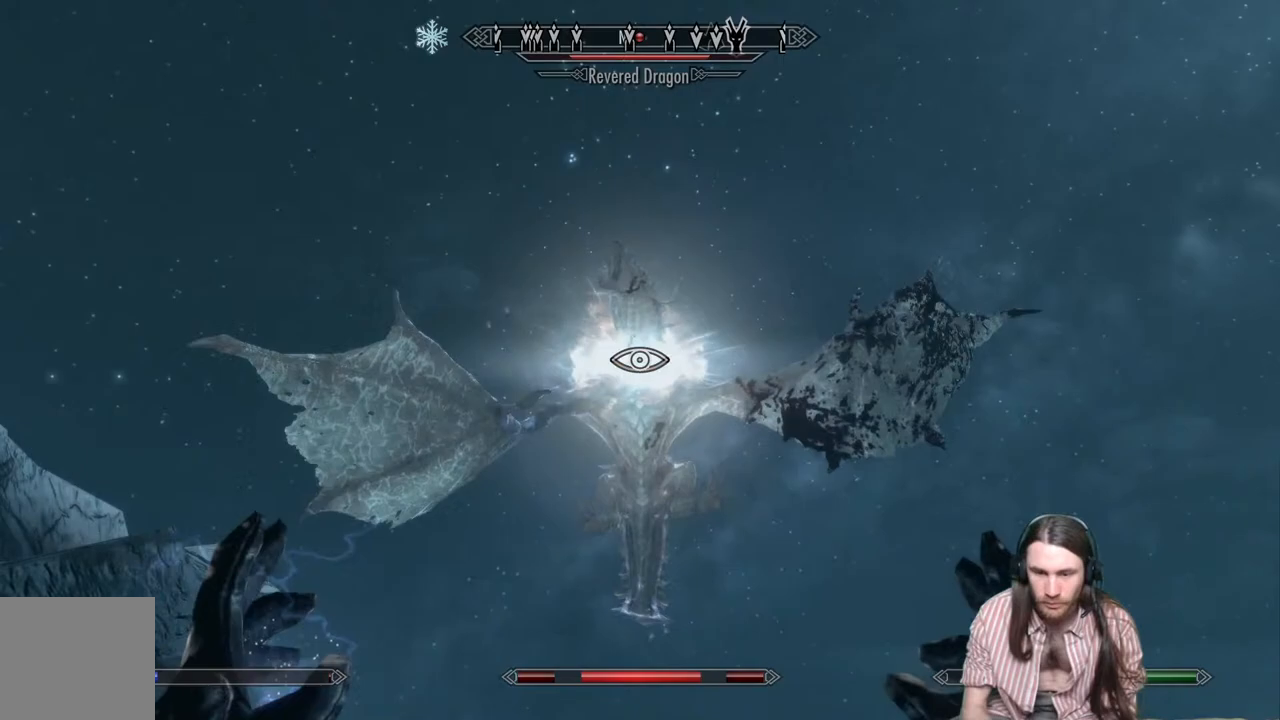
{"buttons": ["L2", "R2"], "left_stick": "center", "right_stick": "center", "events": [[483, "L2", "down"], [483, "R2", "down"]]}
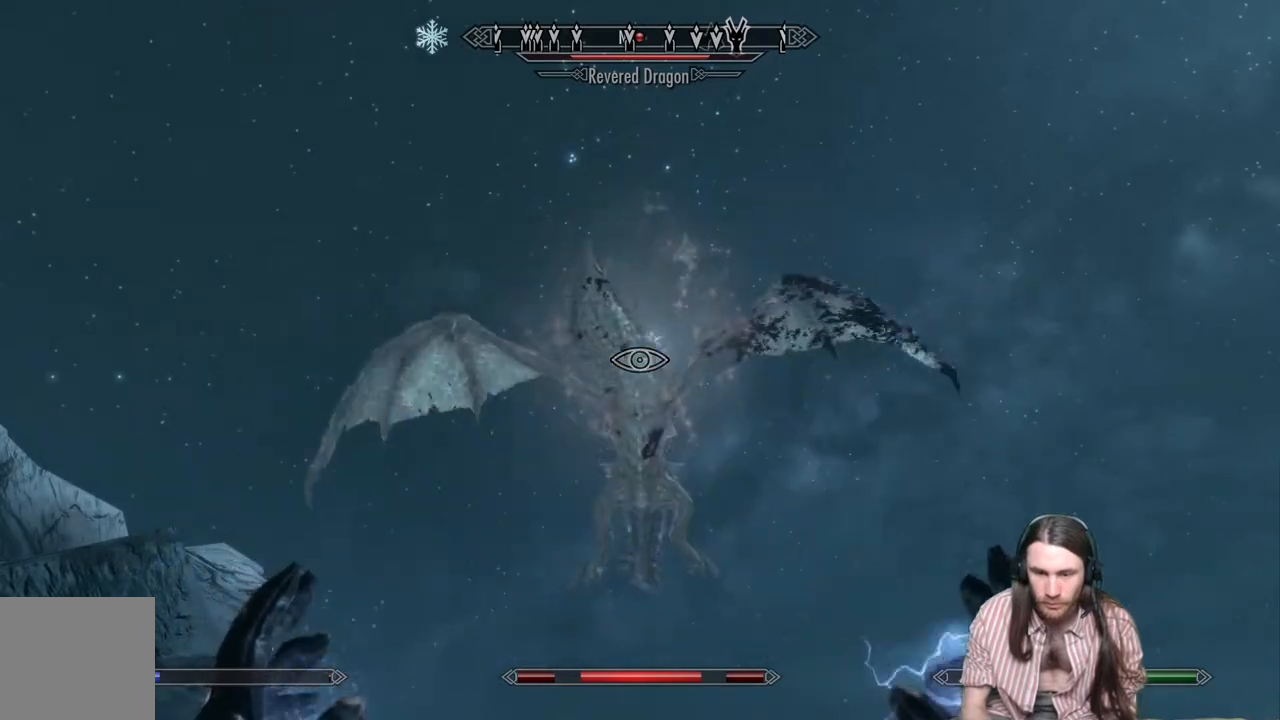
{"buttons": ["L2", "R2"], "left_stick": "center", "right_stick": "center", "events": []}
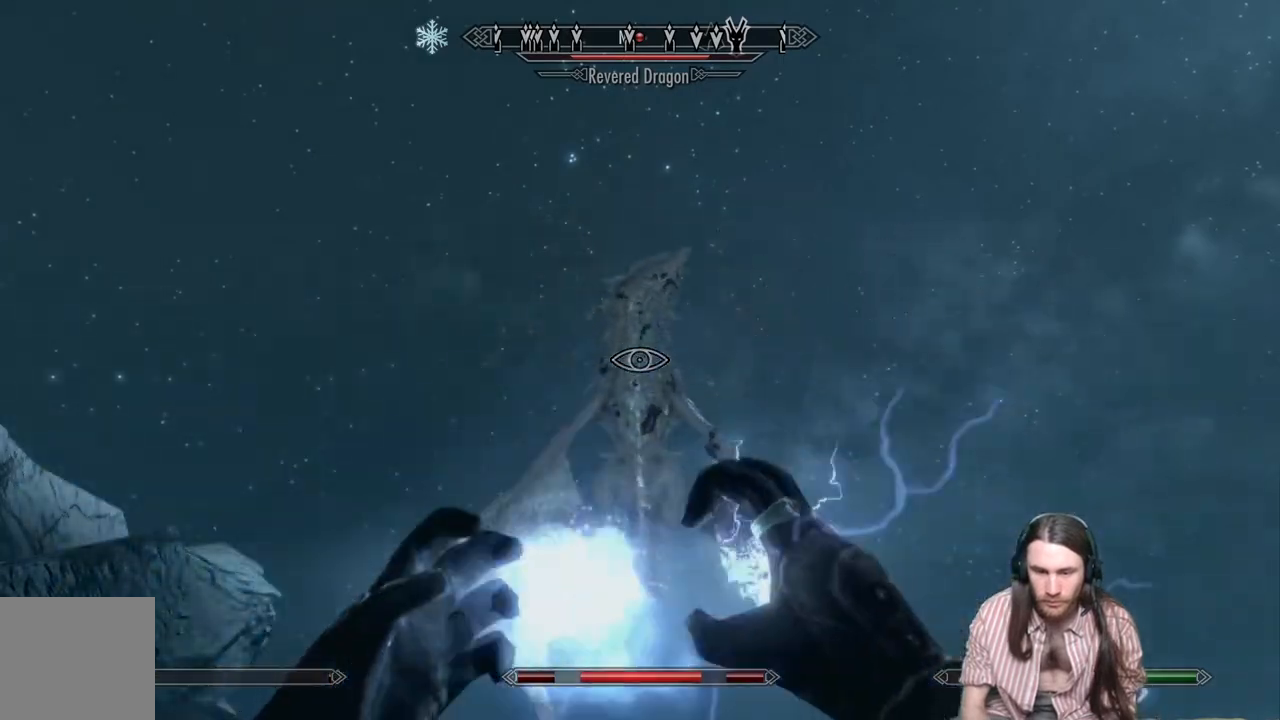
{"buttons": ["L2", "R2"], "left_stick": "center", "right_stick": "center", "events": []}
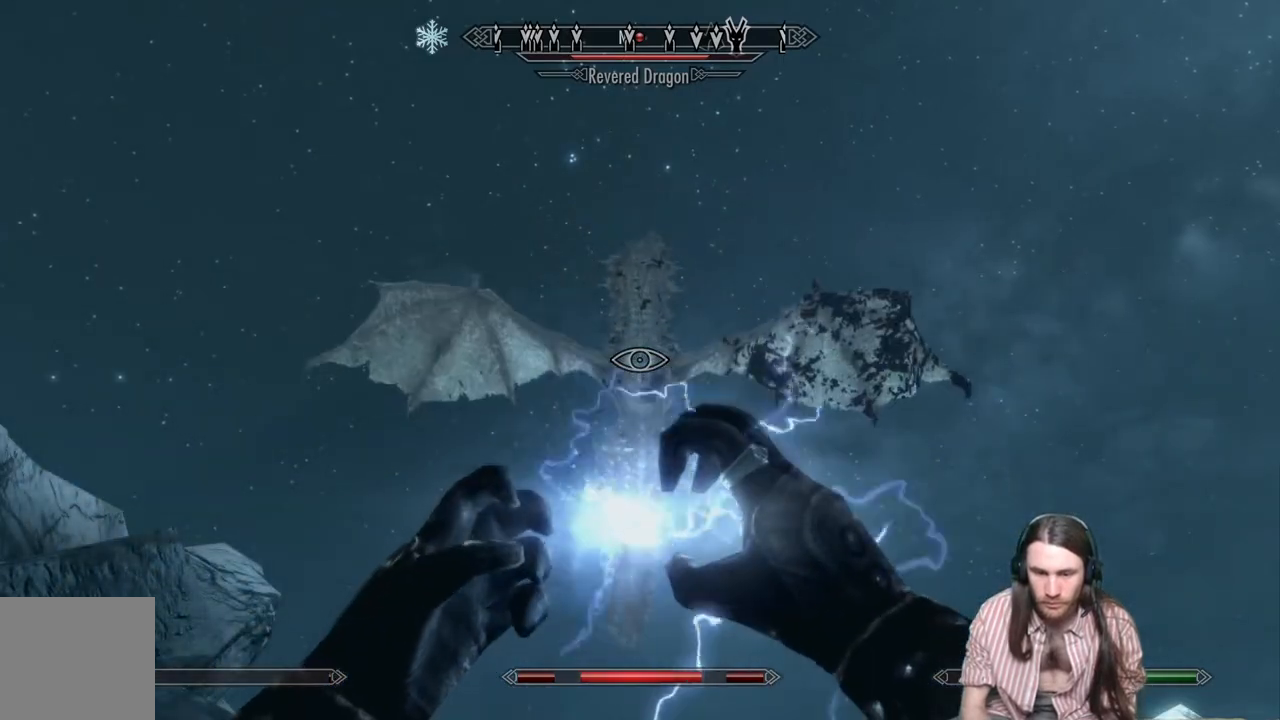
{"buttons": [], "left_stick": "center", "right_stick": "center", "events": [[400, "R2", "up"], [450, "L2", "up"]]}
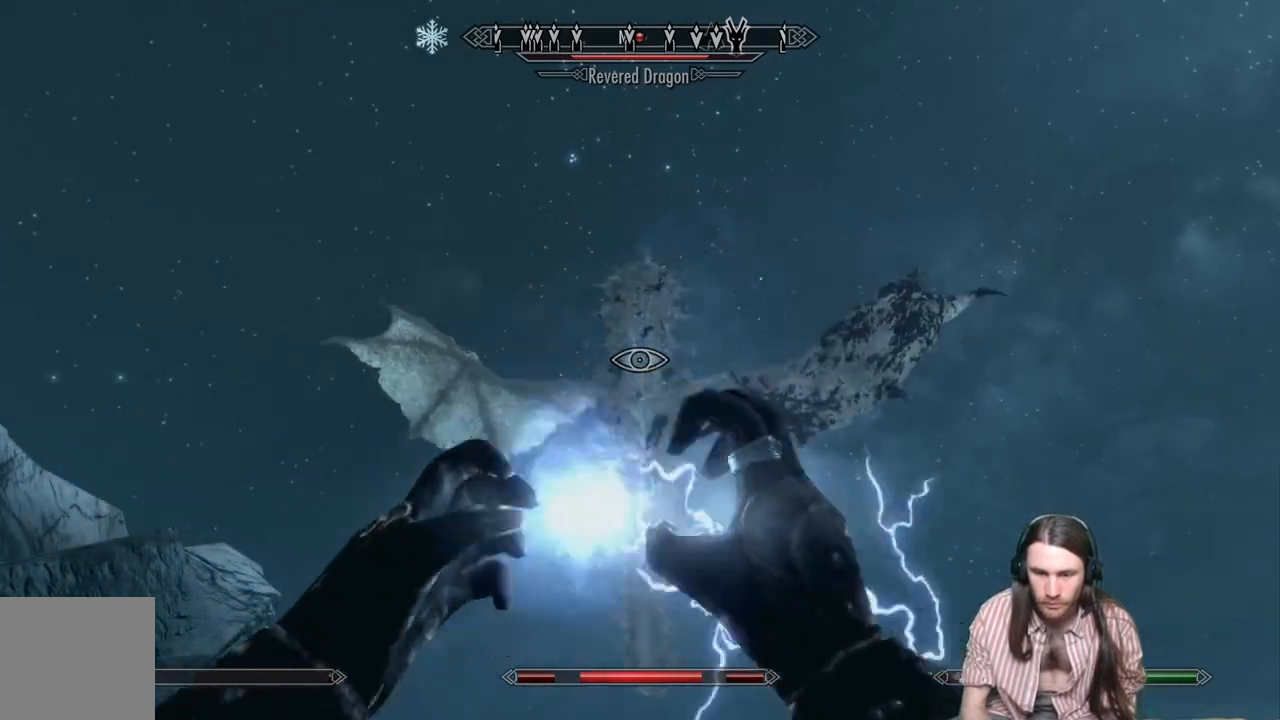
{"buttons": [], "left_stick": "center", "right_stick": "center", "events": []}
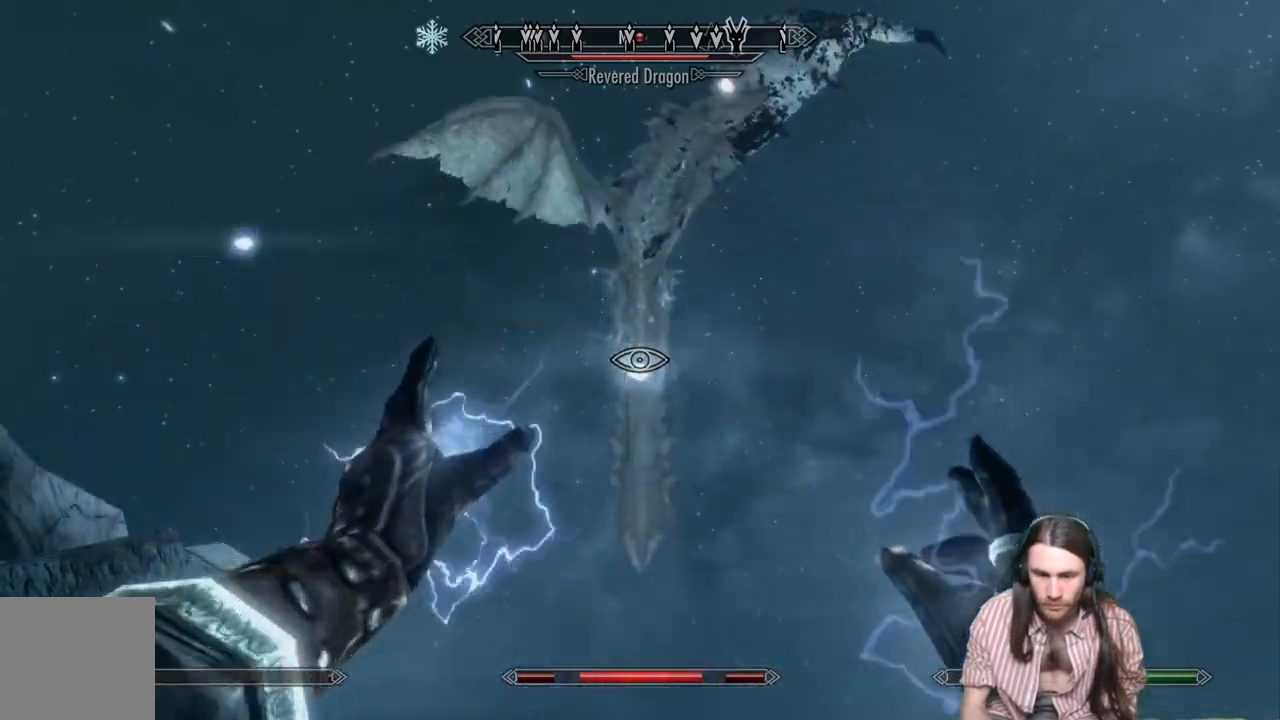
{"buttons": [], "left_stick": "center", "right_stick": "center", "events": []}
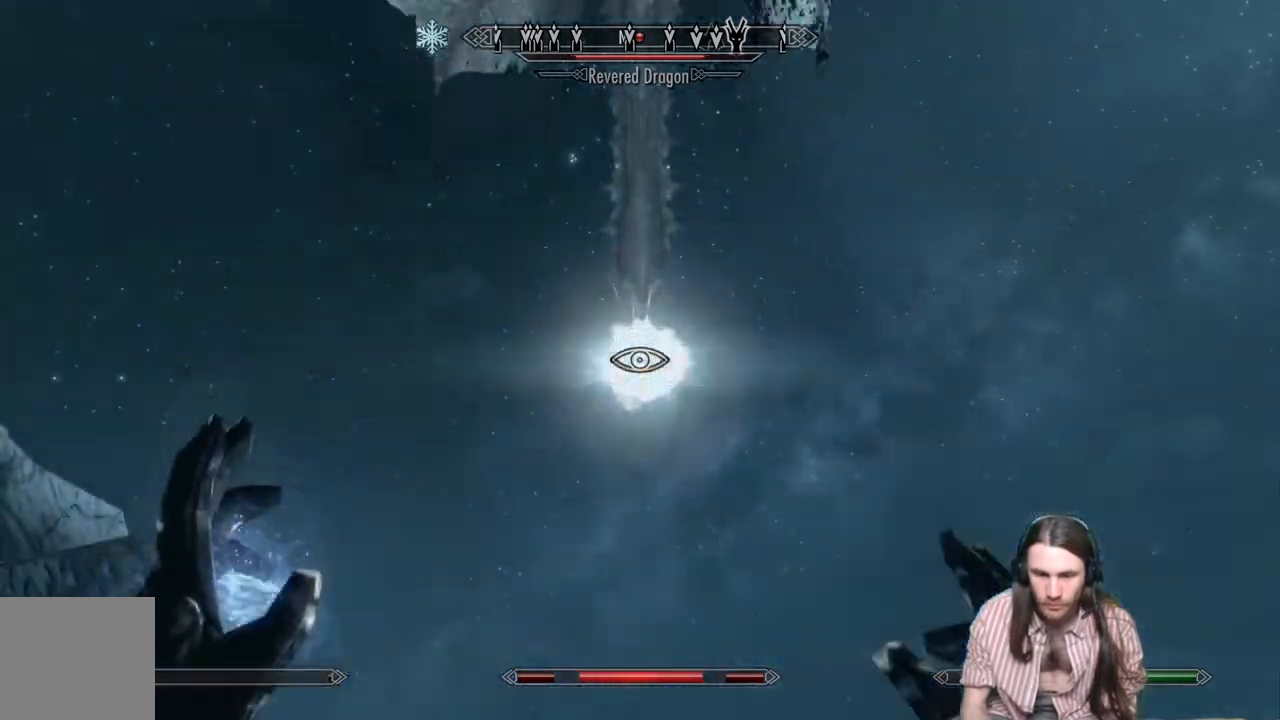
{"buttons": [], "left_stick": "center", "right_stick": "up-right", "events": [[83, "right_stick", "up-right"]]}
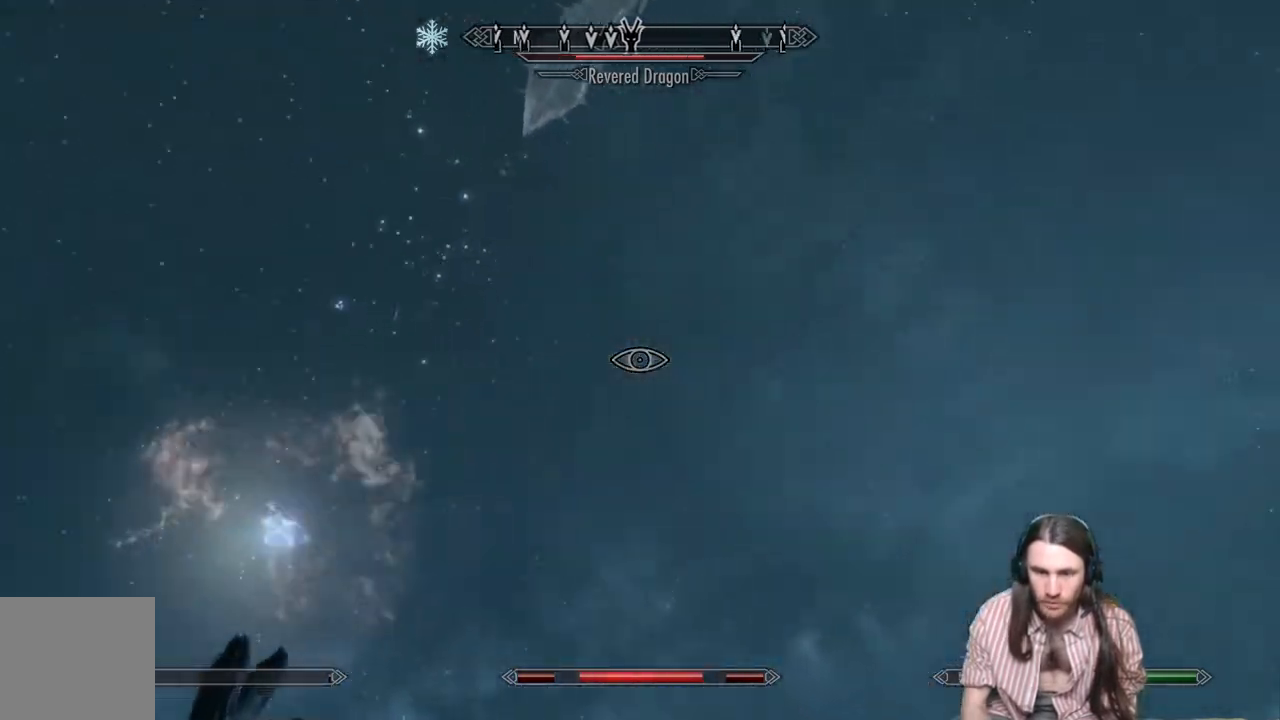
{"buttons": [], "left_stick": "center", "right_stick": "right", "events": [[167, "right_stick", "right"]]}
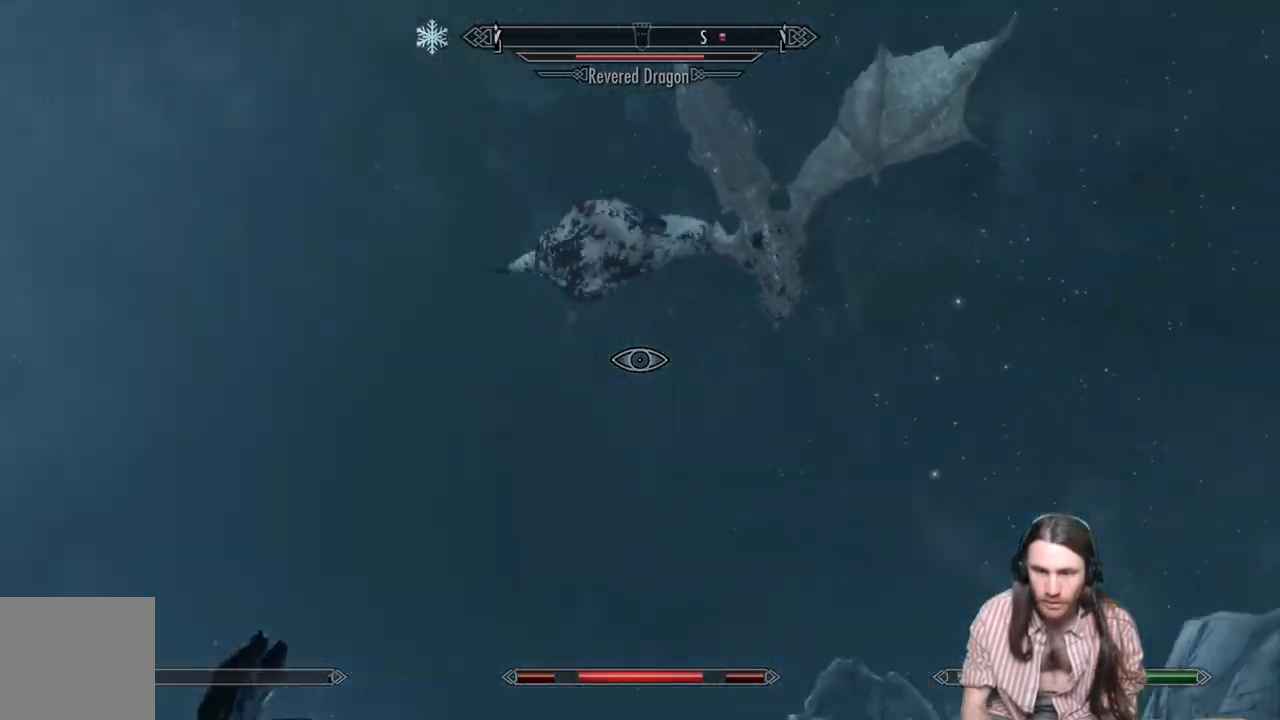
{"buttons": [], "left_stick": "center", "right_stick": "center", "events": [[83, "right_stick", "center"]]}
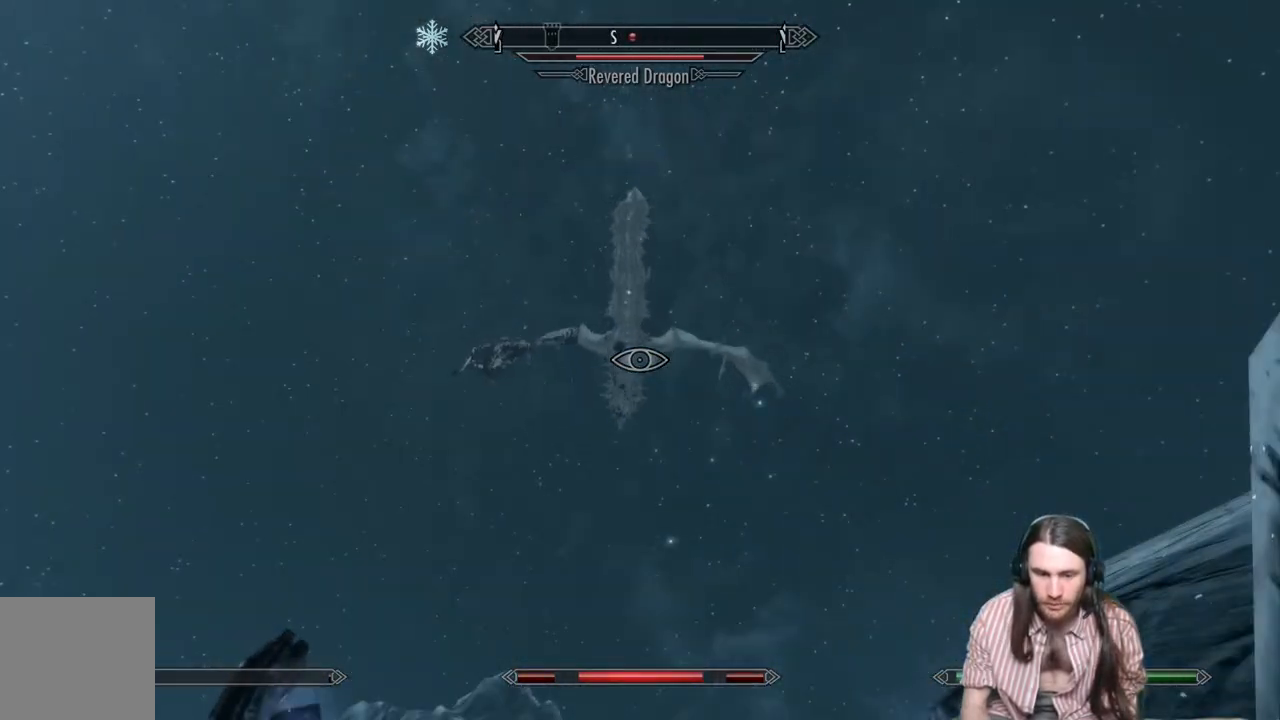
{"buttons": [], "left_stick": "center", "right_stick": "center", "events": [[317, "START", "down"], [433, "START", "up"]]}
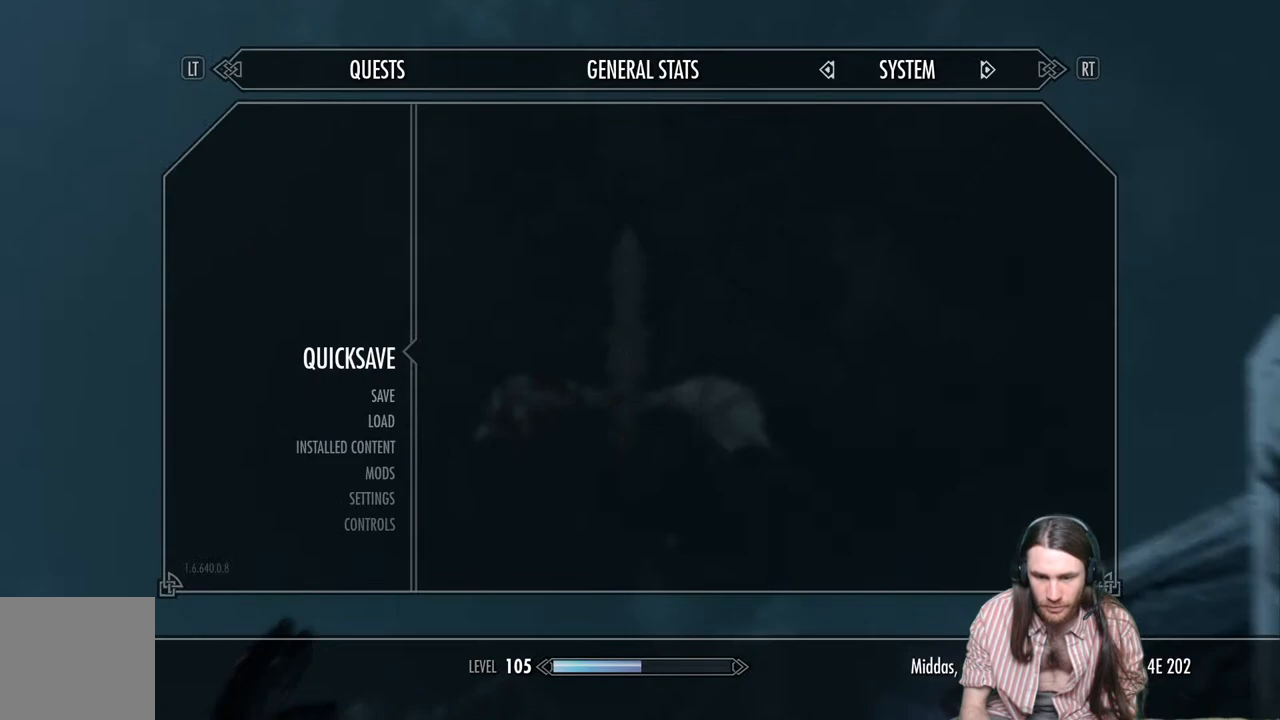
{"buttons": [], "left_stick": "center", "right_stick": "center", "events": [[100, "A", "down"], [200, "A", "up"]]}
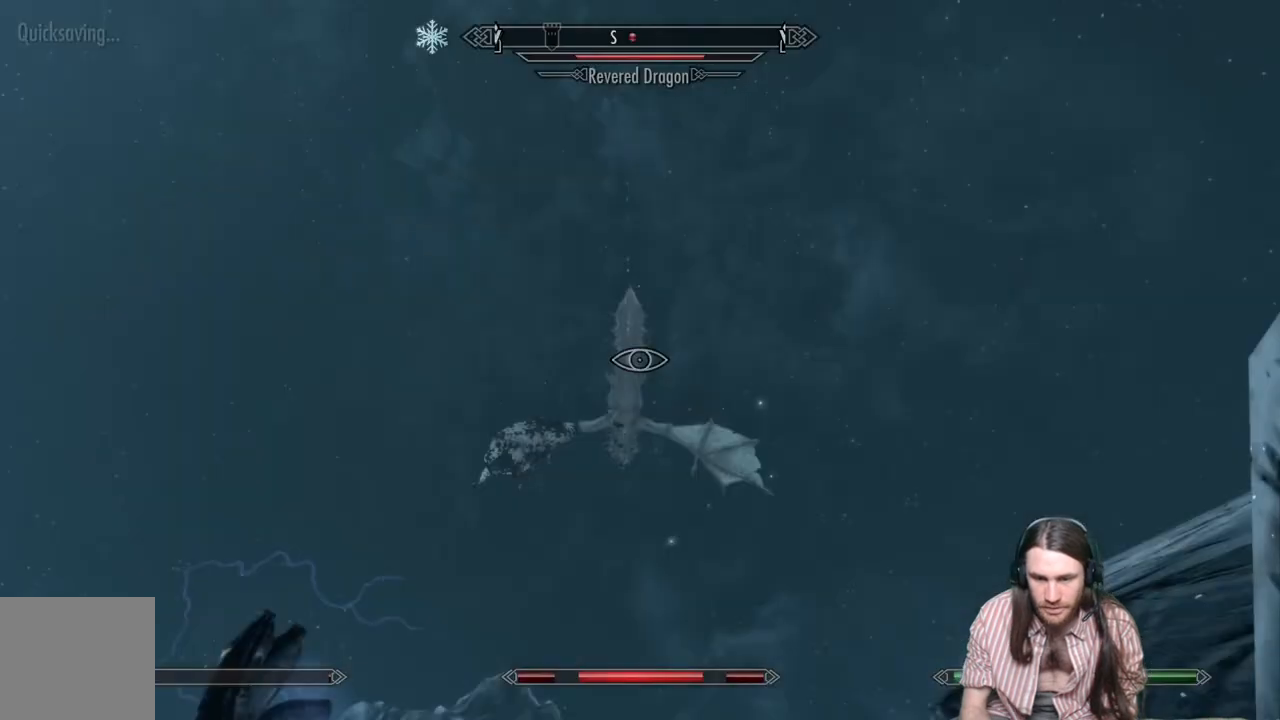
{"buttons": [], "left_stick": "center", "right_stick": "center", "events": [[217, "right_stick", "down"], [450, "right_stick", "center"]]}
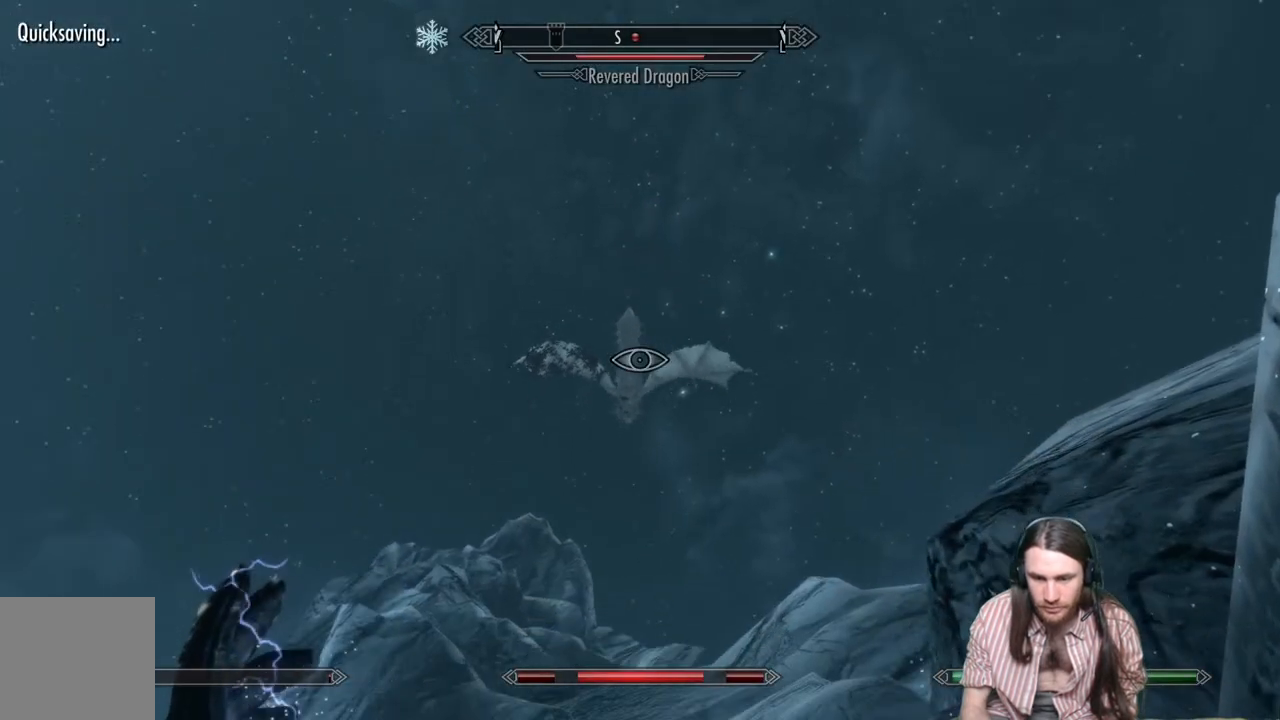
{"buttons": [], "left_stick": "center", "right_stick": "center", "events": [[33, "right_stick", "down"], [167, "right_stick", "center"]]}
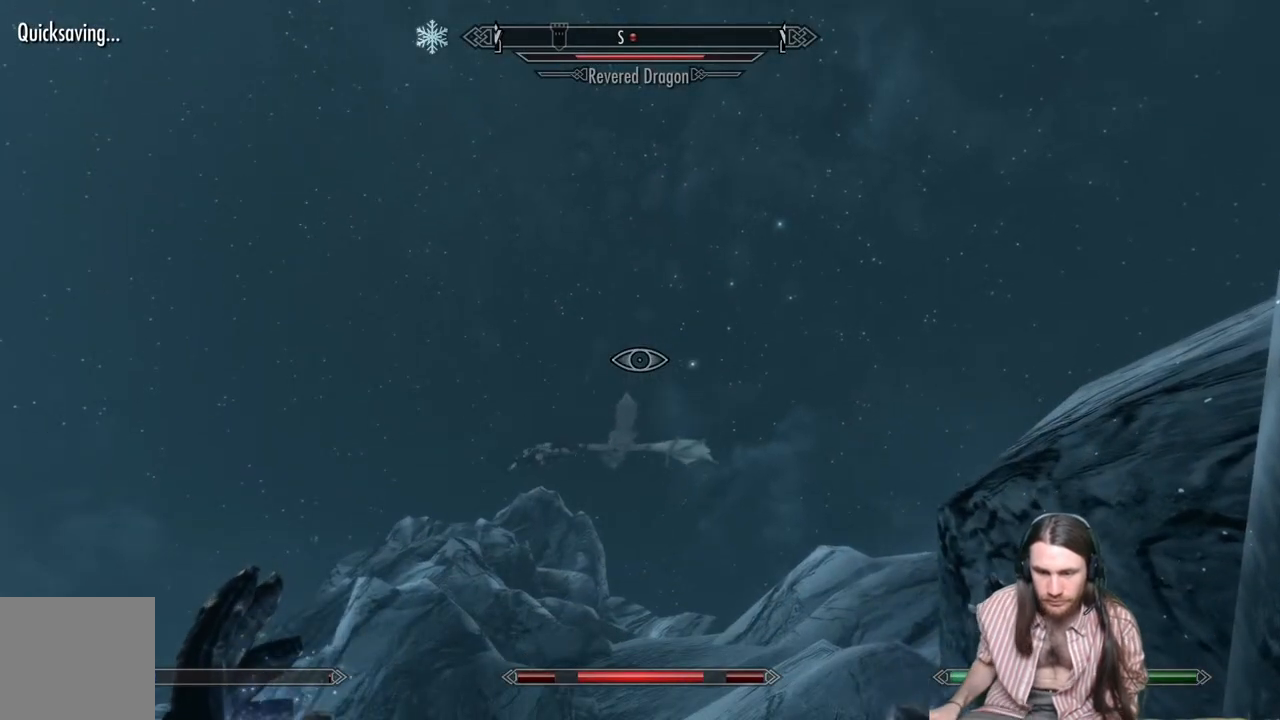
{"buttons": [], "left_stick": "center", "right_stick": "center", "events": []}
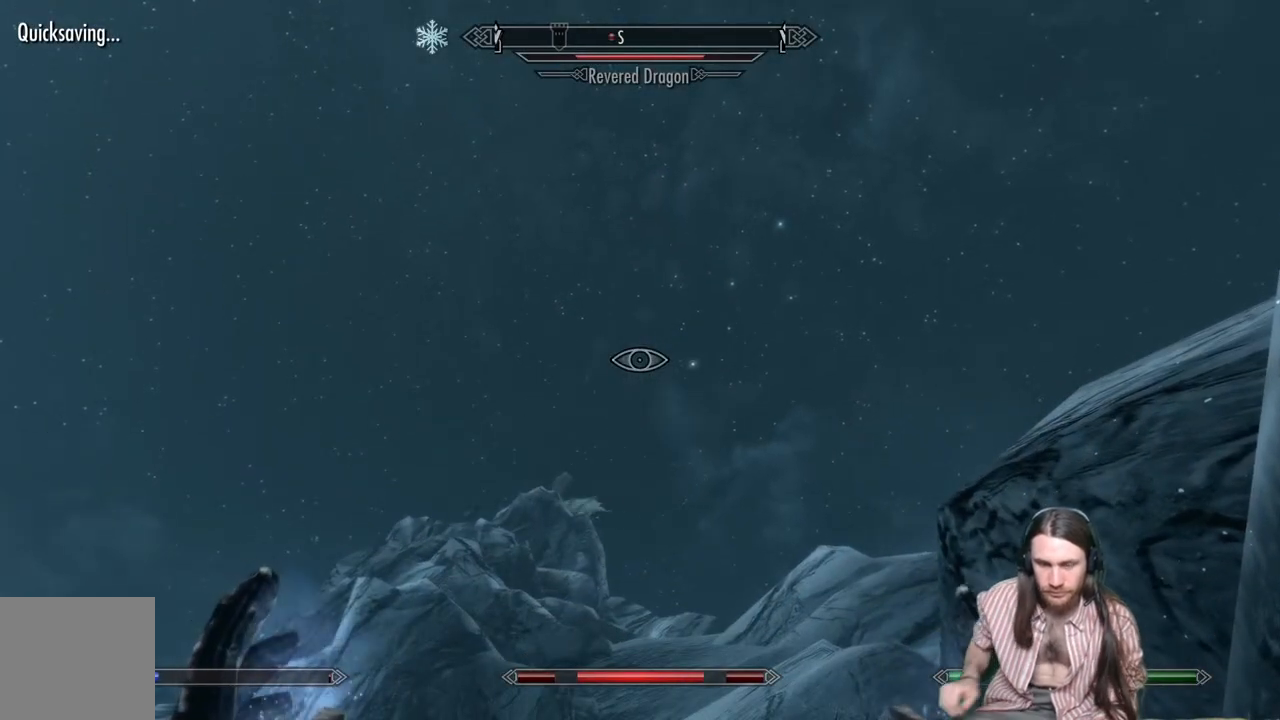
{"buttons": [], "left_stick": "center", "right_stick": "down-left", "events": [[283, "right_stick", "left"], [367, "right_stick", "down-left"]]}
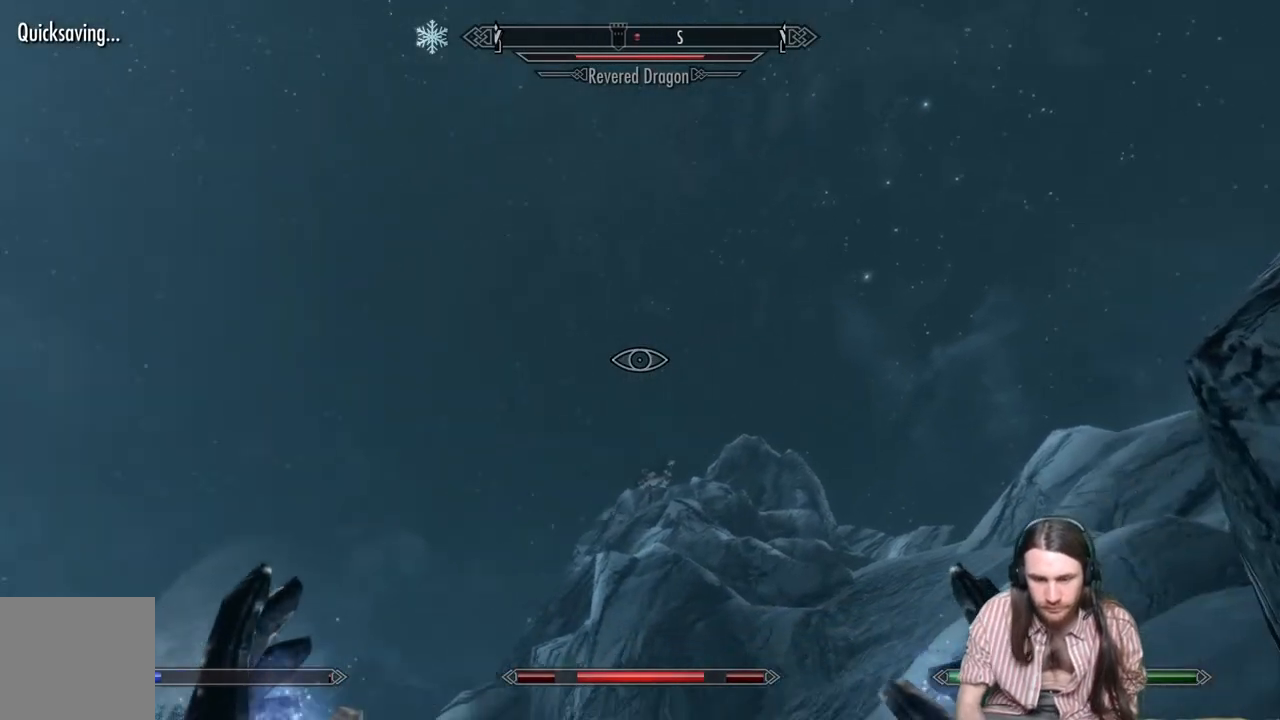
{"buttons": [], "left_stick": "center", "right_stick": "center", "events": [[83, "right_stick", "center"], [183, "right_stick", "down-left"], [367, "right_stick", "center"]]}
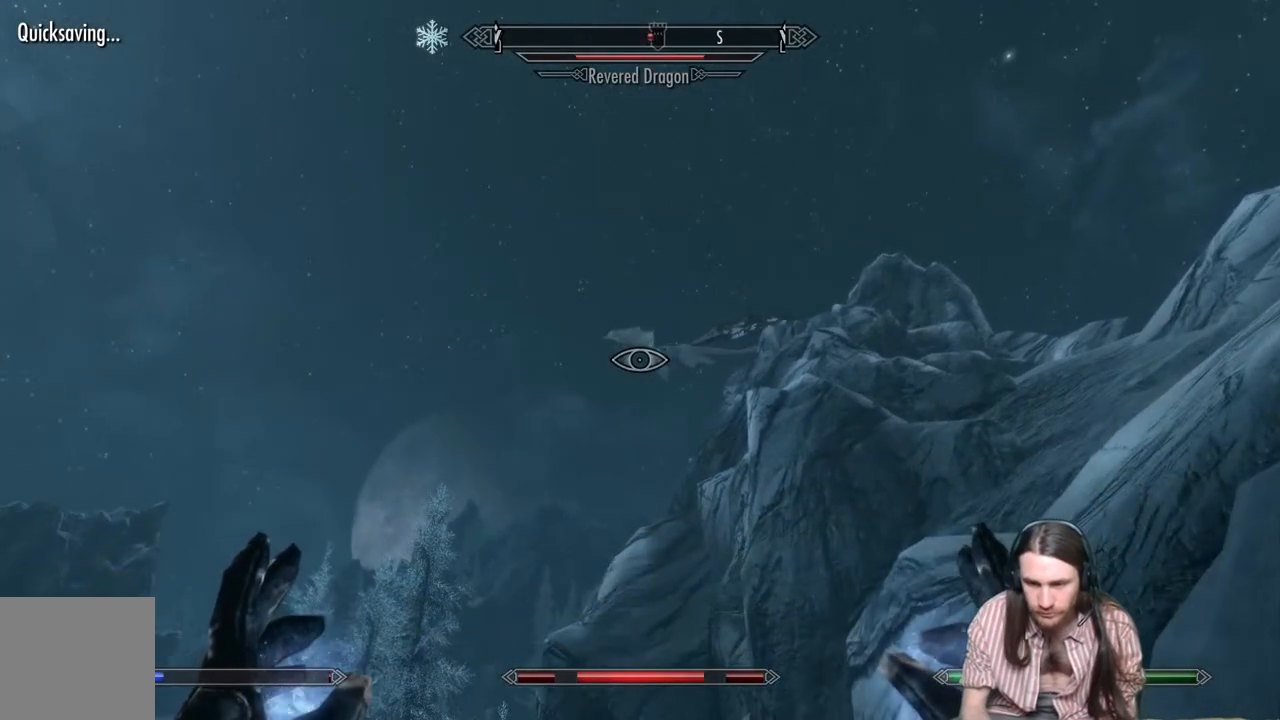
{"buttons": [], "left_stick": "center", "right_stick": "center", "events": [[117, "right_stick", "left"], [267, "right_stick", "center"]]}
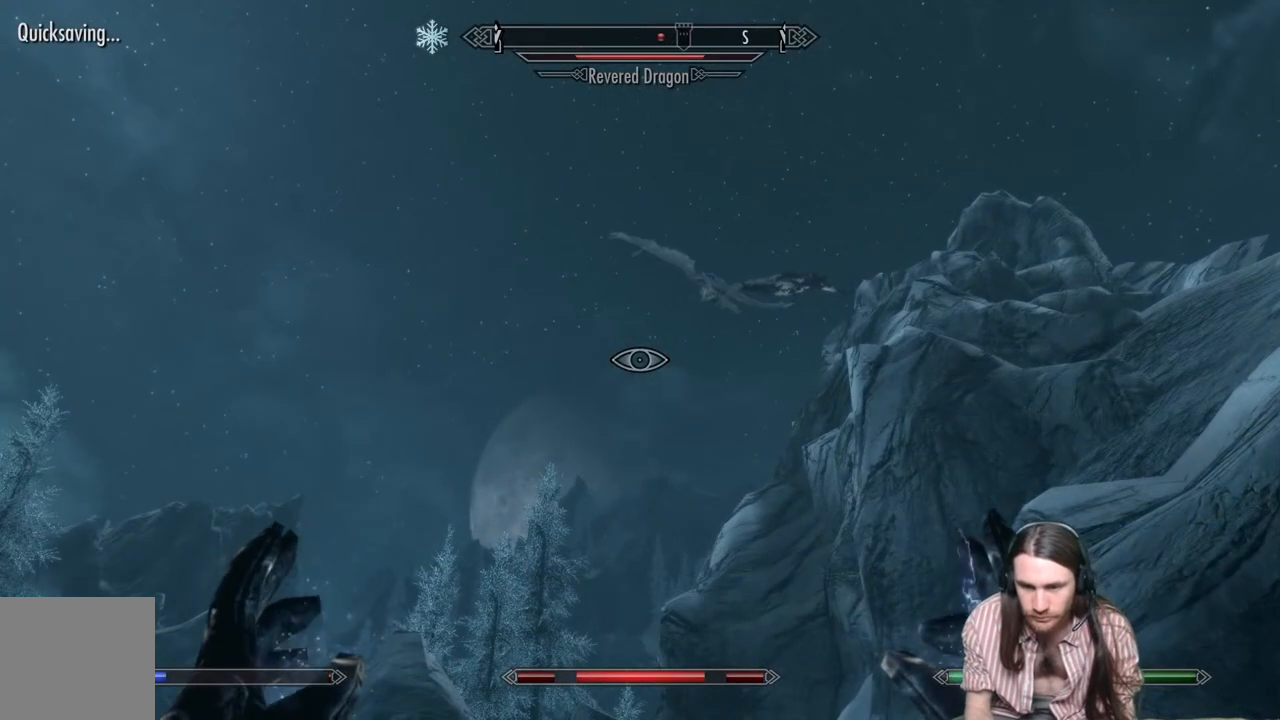
{"buttons": [], "left_stick": "center", "right_stick": "up-right", "events": [[350, "right_stick", "up-right"]]}
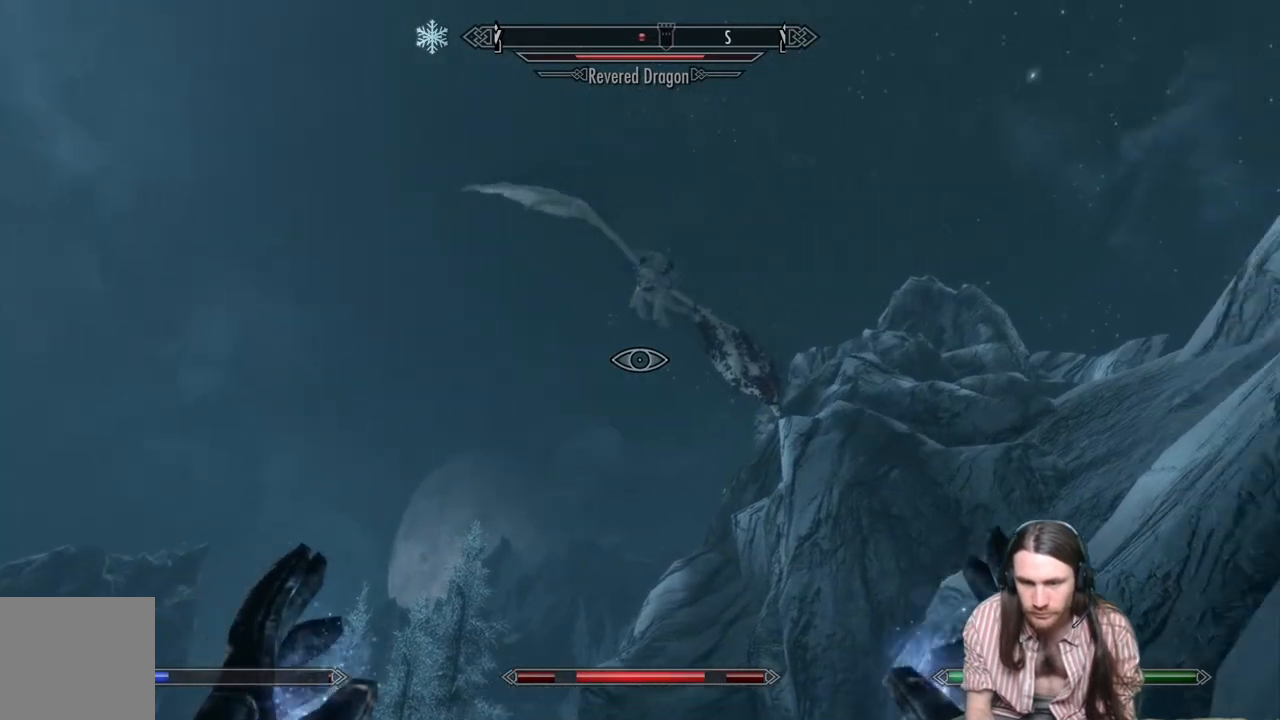
{"buttons": ["L2", "R2"], "left_stick": "center", "right_stick": "center", "events": [[133, "right_stick", "center"], [400, "L2", "down"], [400, "R2", "down"]]}
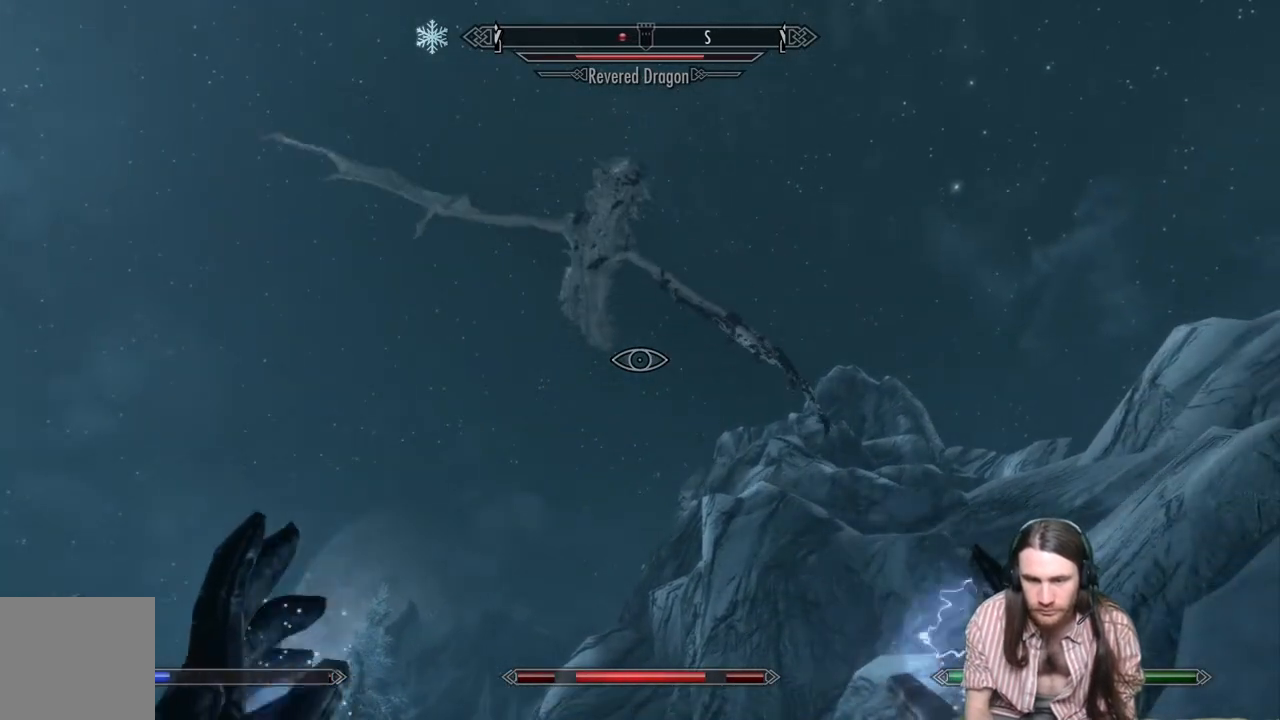
{"buttons": ["L2", "R2"], "left_stick": "center", "right_stick": "up", "events": [[200, "right_stick", "up"]]}
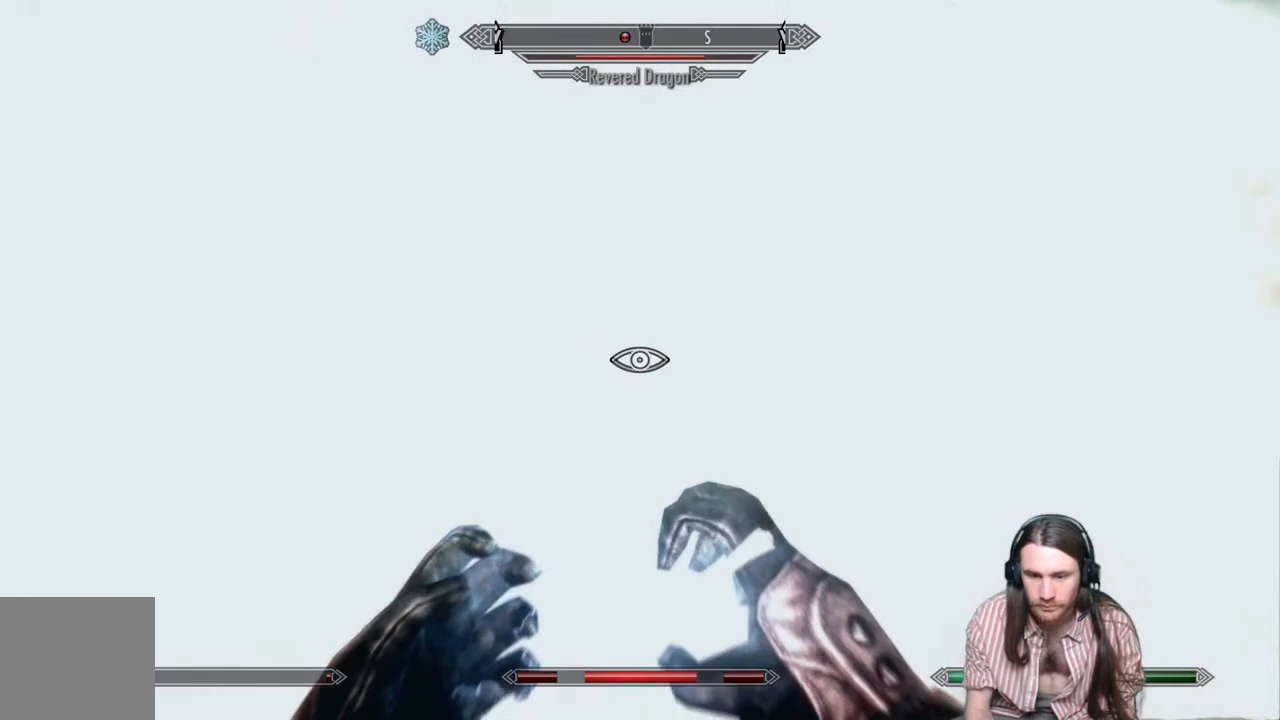
{"buttons": [], "left_stick": "center", "right_stick": "center", "events": [[317, "L2", "up"], [317, "R2", "up"], [333, "right_stick", "center"], [400, "right_stick", "up"], [450, "right_stick", "center"]]}
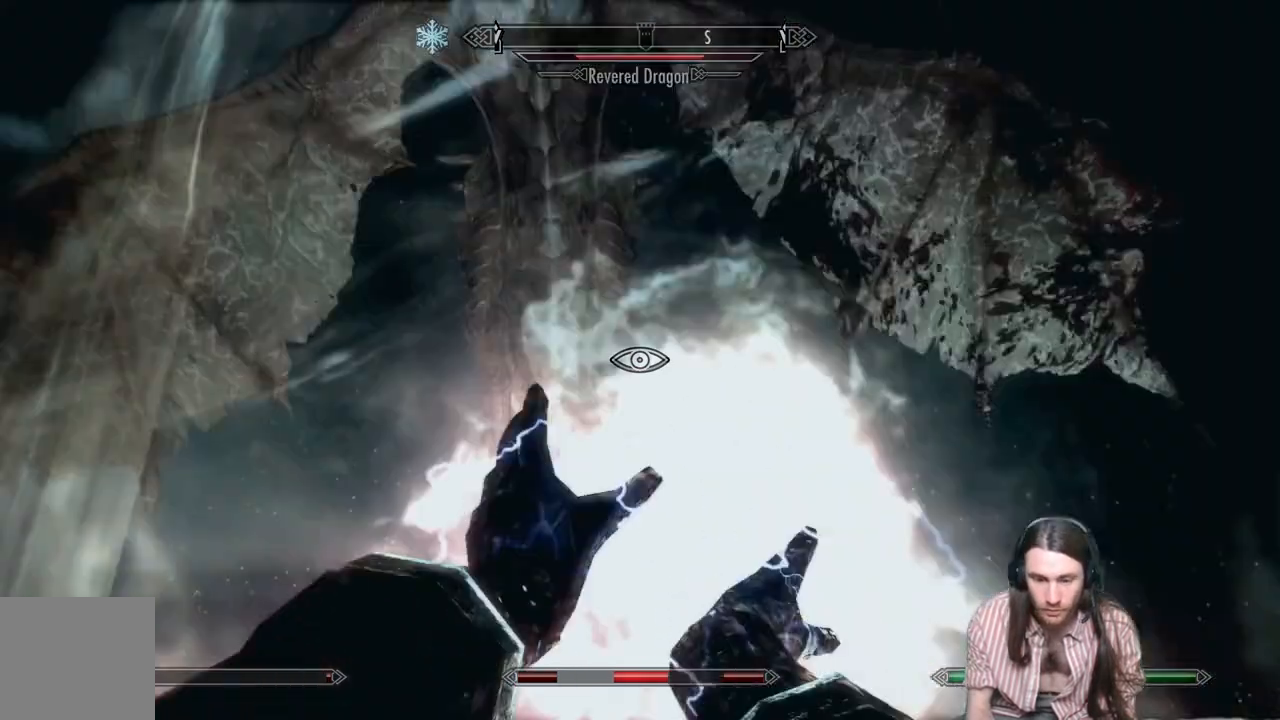
{"buttons": ["B"], "left_stick": "center", "right_stick": "center", "events": [[383, "B", "down"]]}
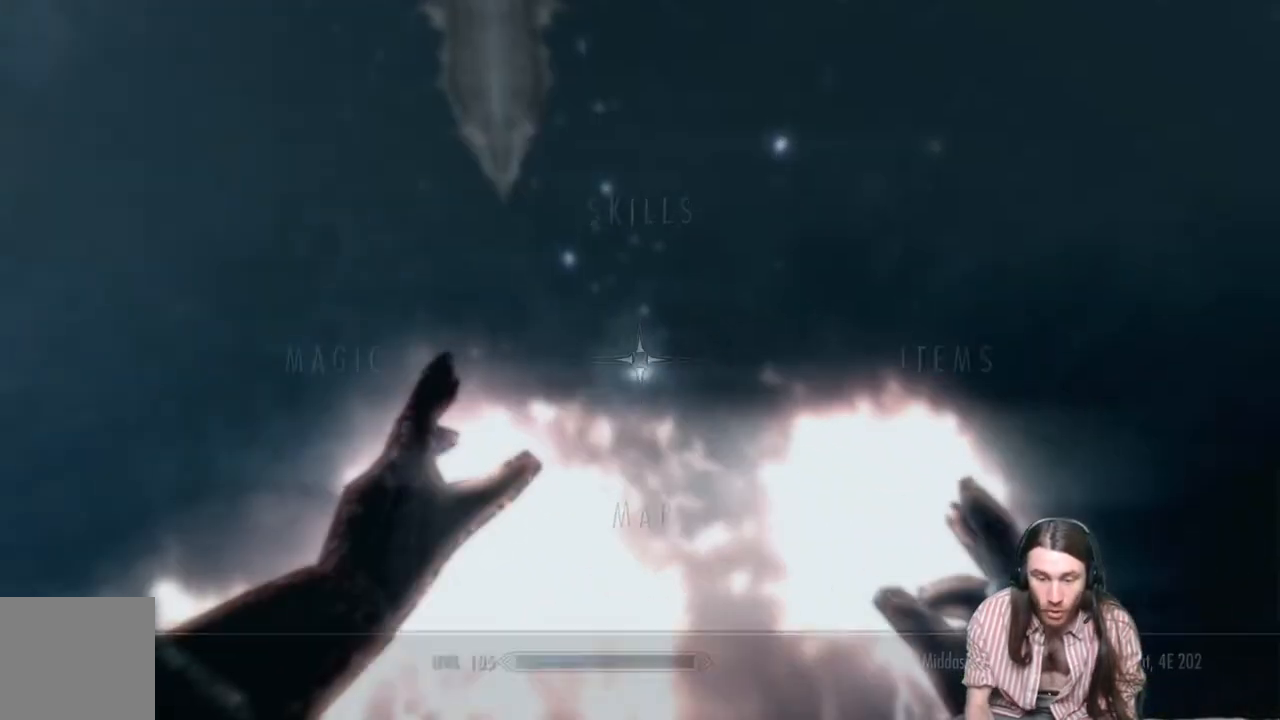
{"buttons": ["DPAD_RIGHT"], "left_stick": "center", "right_stick": "center", "events": [[33, "B", "up"], [433, "DPAD_RIGHT", "down"]]}
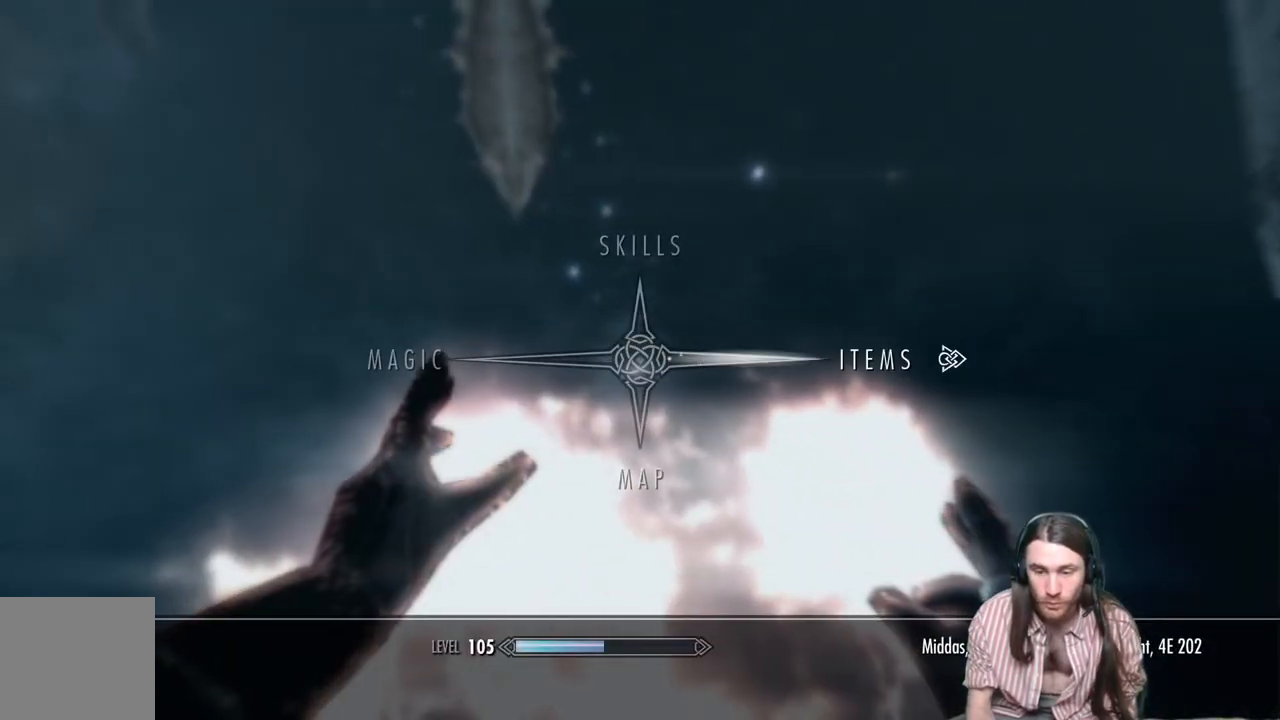
{"buttons": [], "left_stick": "center", "right_stick": "center", "events": [[100, "A", "down"], [100, "DPAD_RIGHT", "up"], [250, "A", "up"]]}
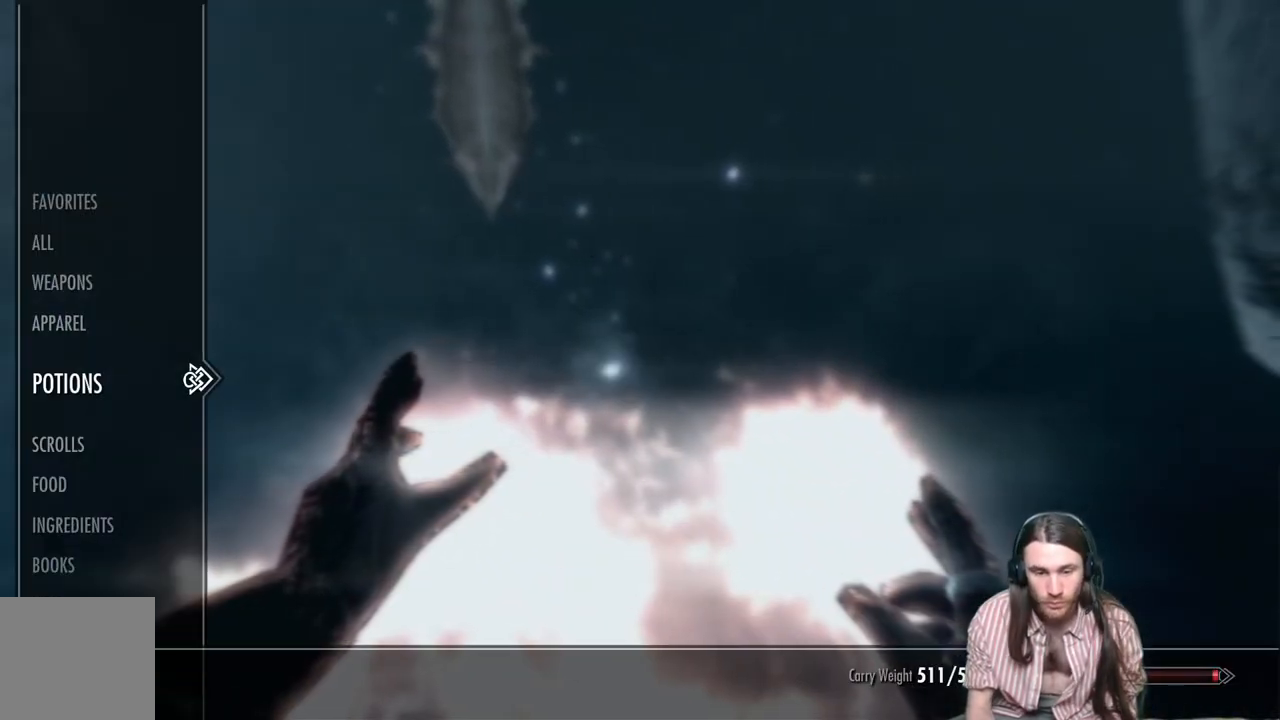
{"buttons": ["DPAD_DOWN"], "left_stick": "center", "right_stick": "center", "events": [[433, "DPAD_DOWN", "down"]]}